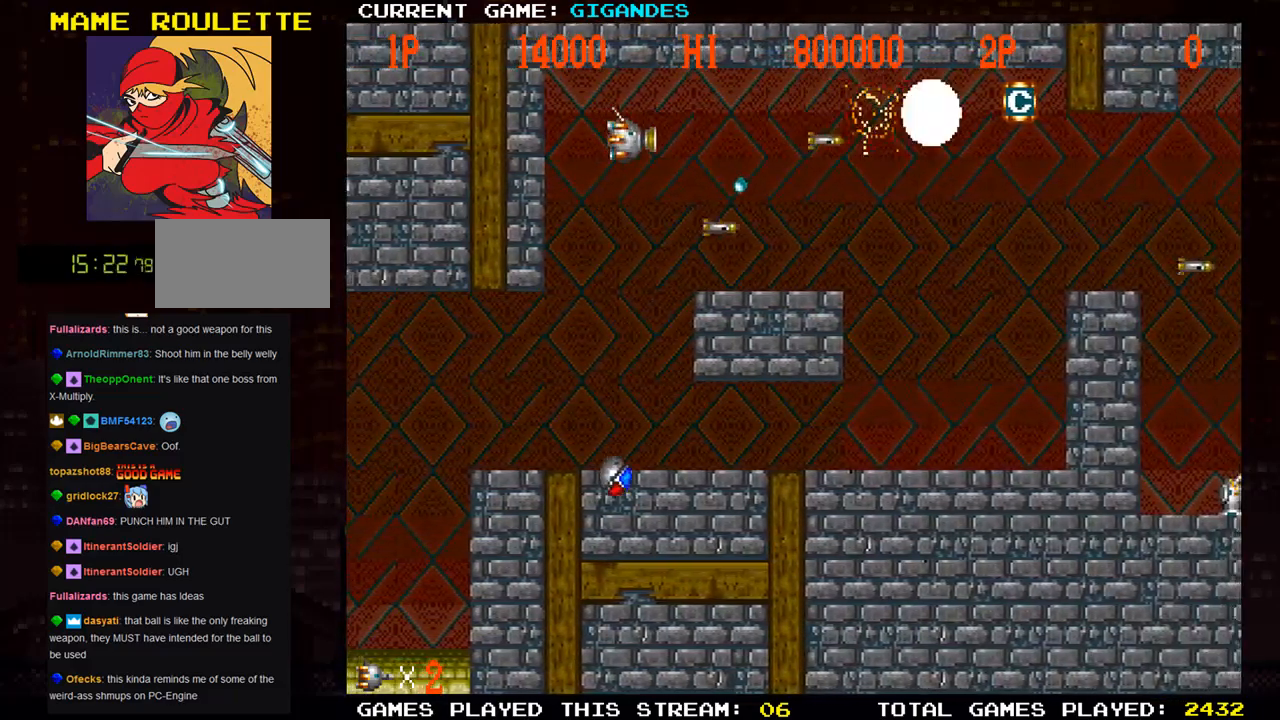
Gameplay with a controller (arcade stick); each line is a JSON object with the inputs held at the frame after it. "events" lists button and stick changes between this image and that frame as [ms after this image, input, new state], when the widget could be followed in between. Not read: L3 R3.
{"buttons": [], "left_stick": "down-right", "events": [[50, "SQUARE", "down"], [167, "SQUARE", "up"], [317, "left_stick", "right"], [483, "left_stick", "down-right"]]}
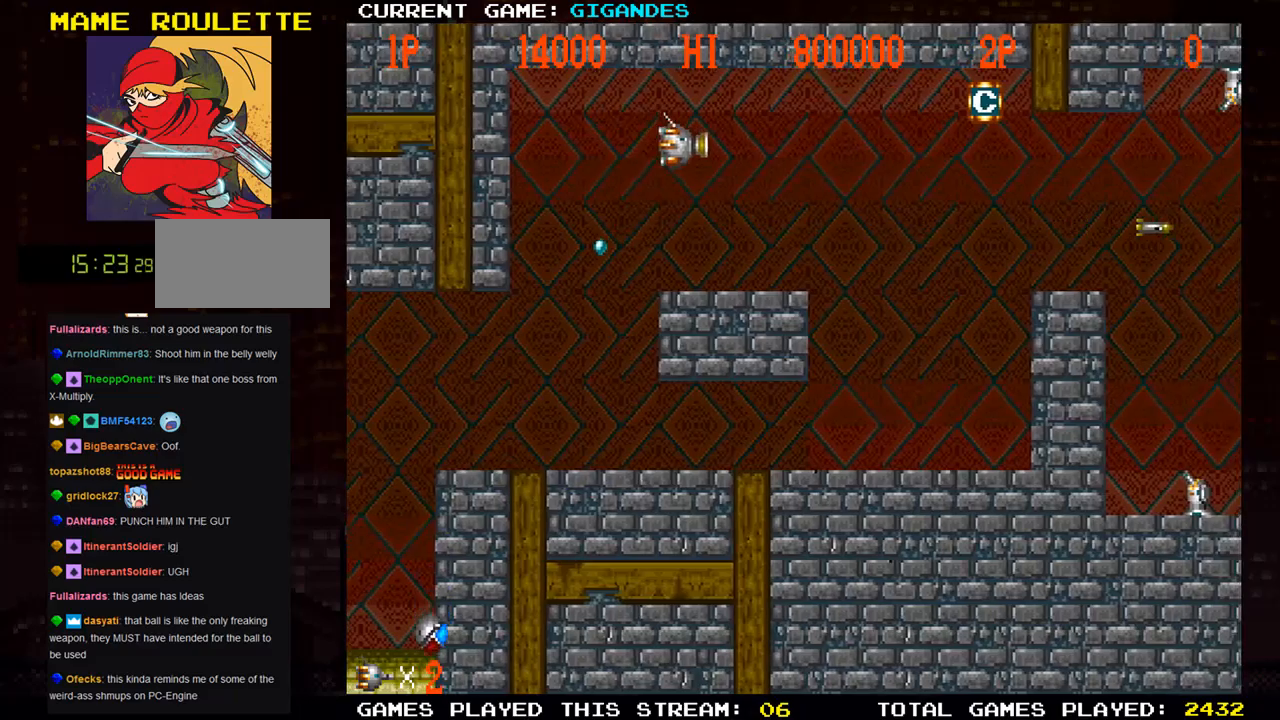
{"buttons": [], "left_stick": "center", "events": [[117, "left_stick", "center"]]}
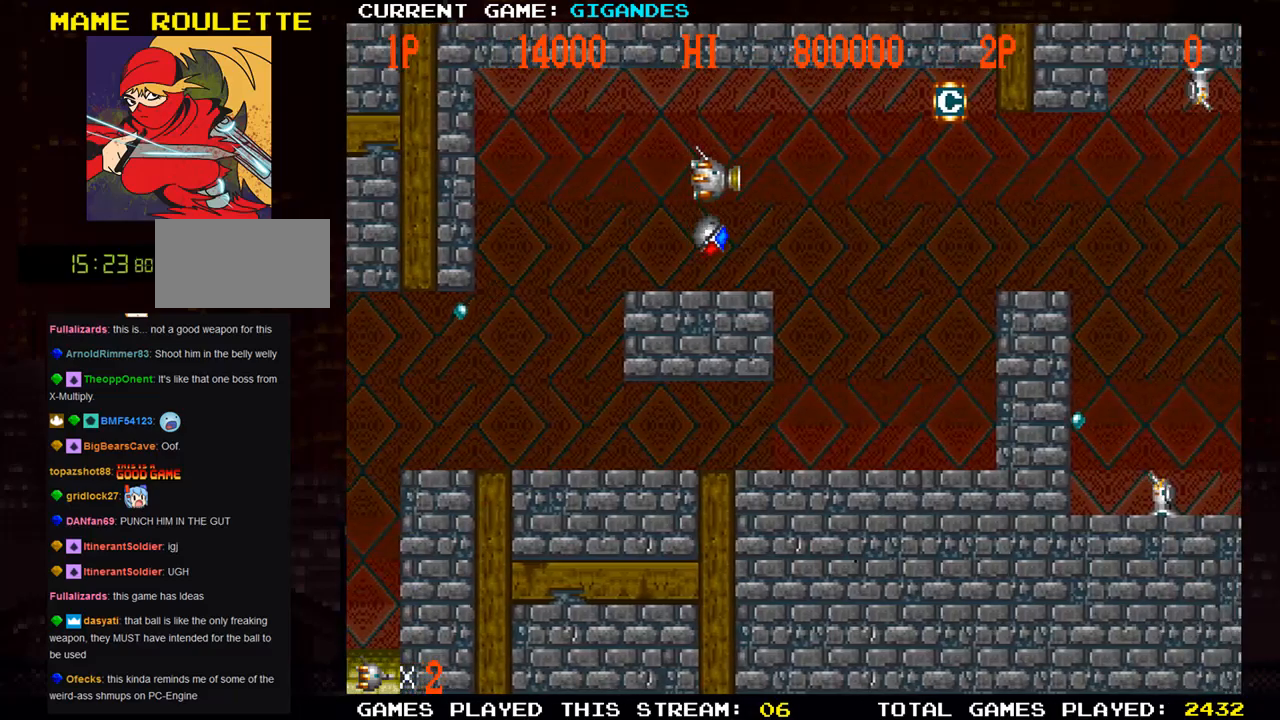
{"buttons": [], "left_stick": "center", "events": [[383, "TRIANGLE", "down"], [483, "TRIANGLE", "up"]]}
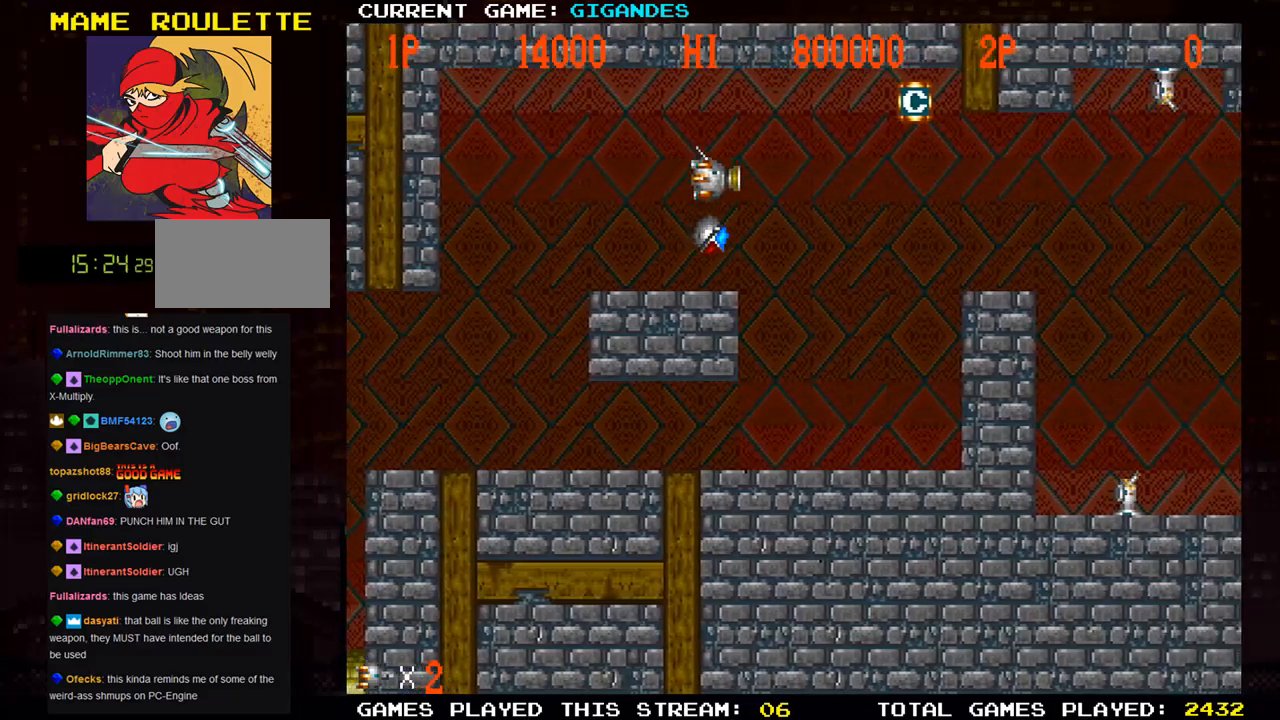
{"buttons": [], "left_stick": "right", "events": [[283, "left_stick", "up"], [450, "left_stick", "right"]]}
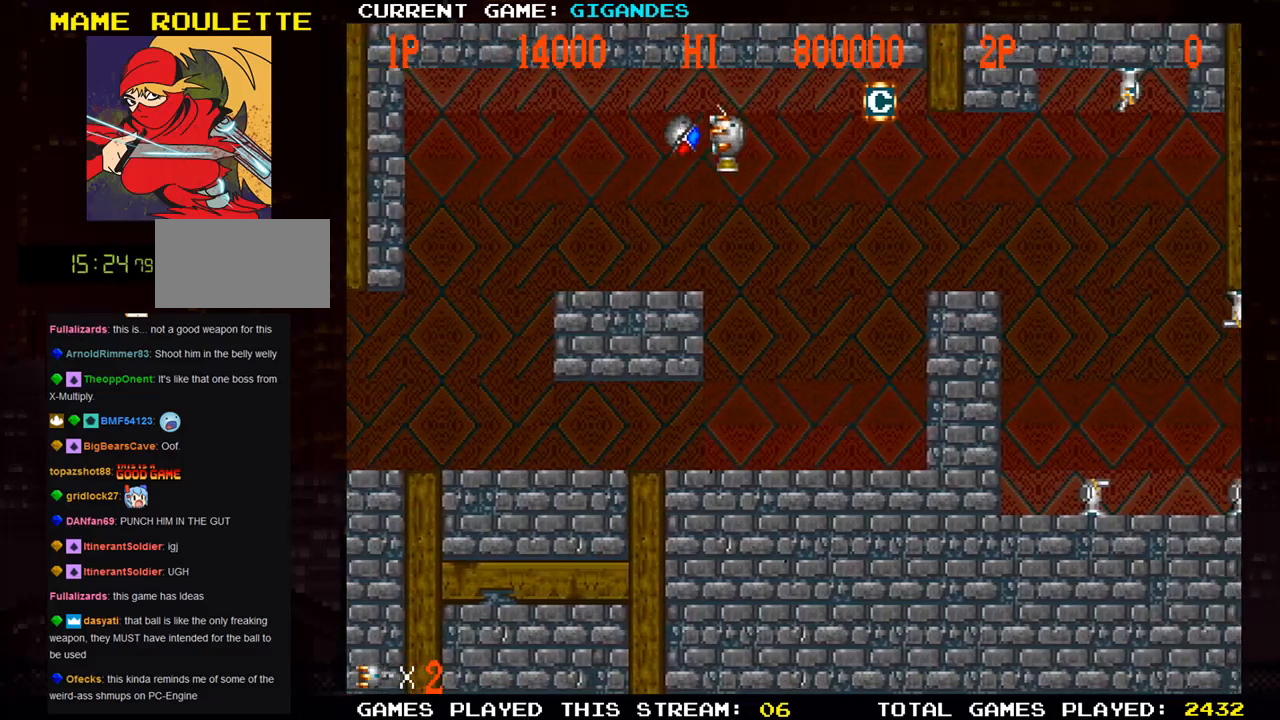
{"buttons": [], "left_stick": "center", "events": [[317, "left_stick", "up"], [417, "left_stick", "center"]]}
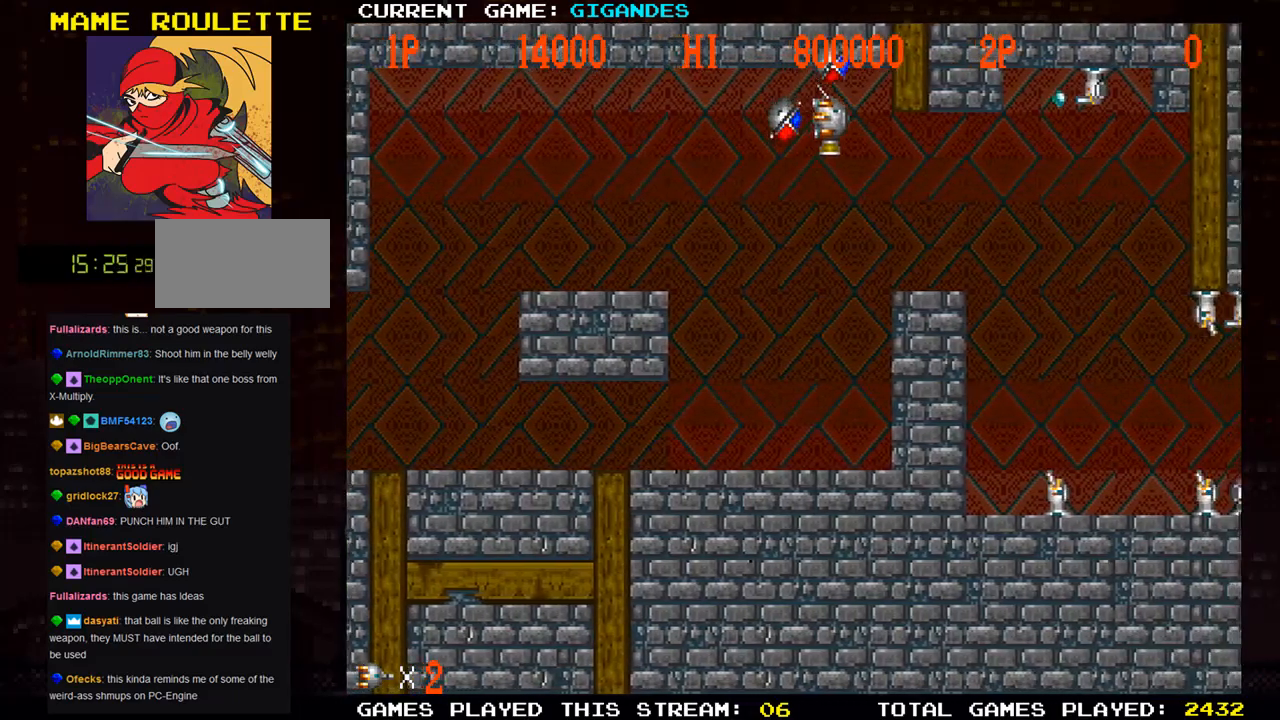
{"buttons": [], "left_stick": "center", "events": [[183, "left_stick", "down"], [467, "left_stick", "center"]]}
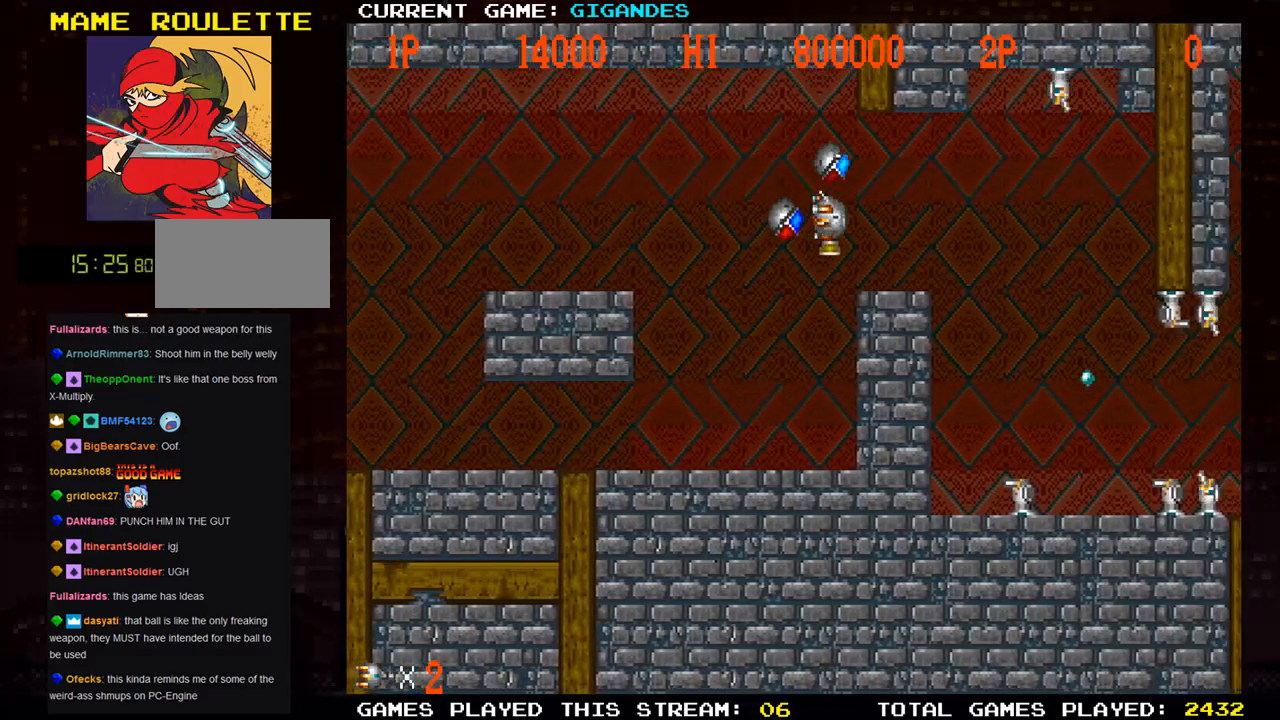
{"buttons": [], "left_stick": "left", "events": [[33, "left_stick", "right"], [200, "SQUARE", "down"], [267, "left_stick", "center"], [283, "SQUARE", "up"], [350, "left_stick", "left"], [367, "SQUARE", "down"], [450, "SQUARE", "up"]]}
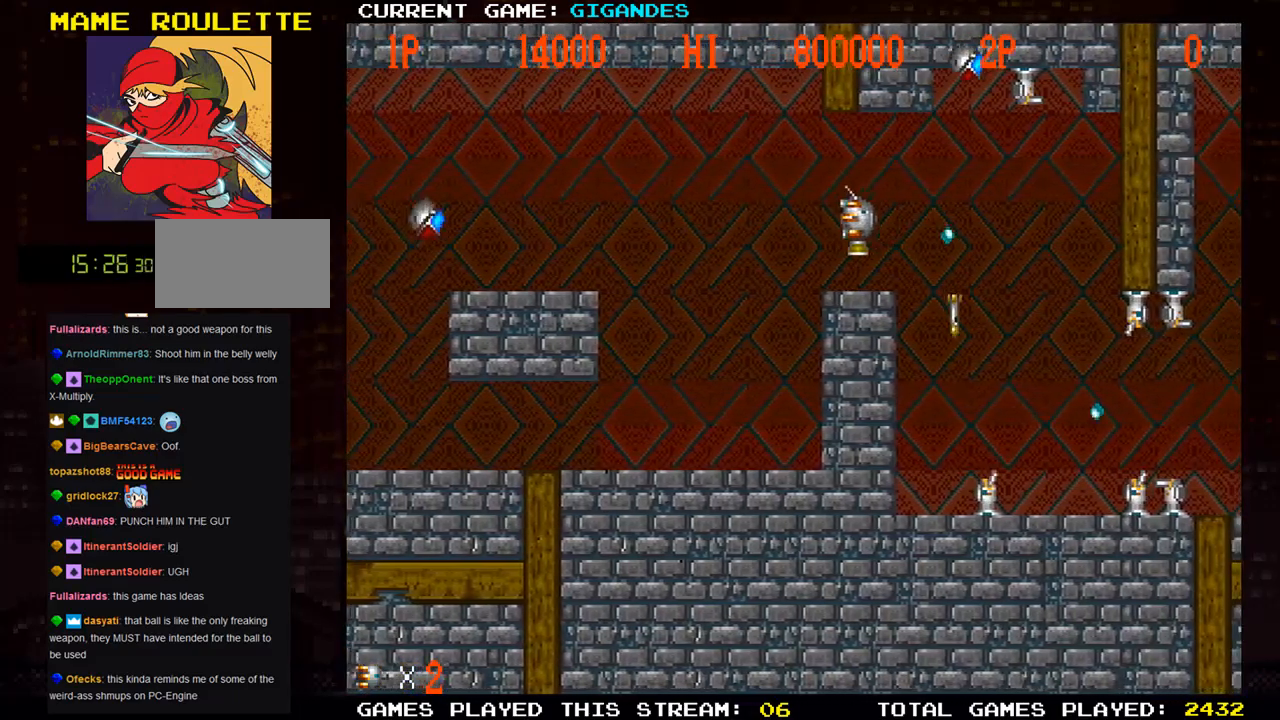
{"buttons": [], "left_stick": "center", "events": [[50, "SQUARE", "down"], [133, "SQUARE", "up"], [233, "SQUARE", "down"], [317, "SQUARE", "up"], [333, "left_stick", "center"], [417, "SQUARE", "down"], [500, "SQUARE", "up"]]}
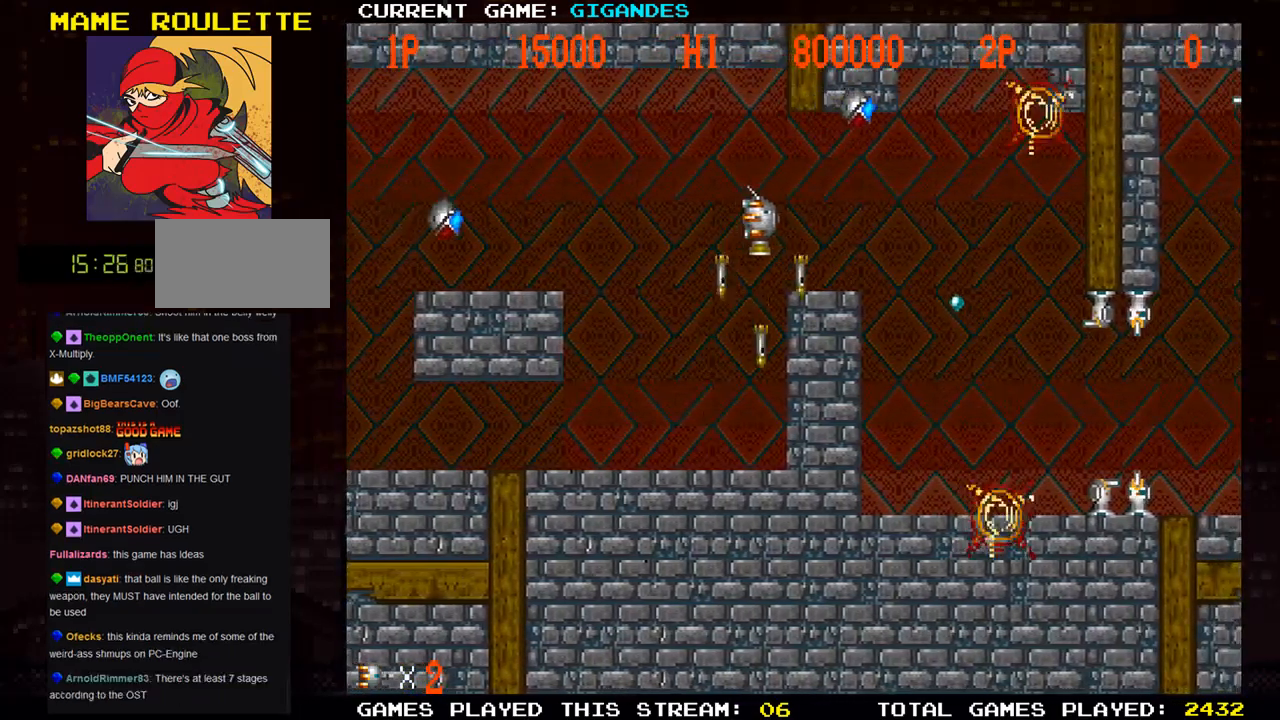
{"buttons": ["SQUARE"], "left_stick": "left", "events": [[83, "SQUARE", "down"], [183, "SQUARE", "up"], [183, "left_stick", "down"], [267, "left_stick", "center"], [283, "SQUARE", "down"], [317, "left_stick", "left"], [367, "SQUARE", "up"], [467, "SQUARE", "down"]]}
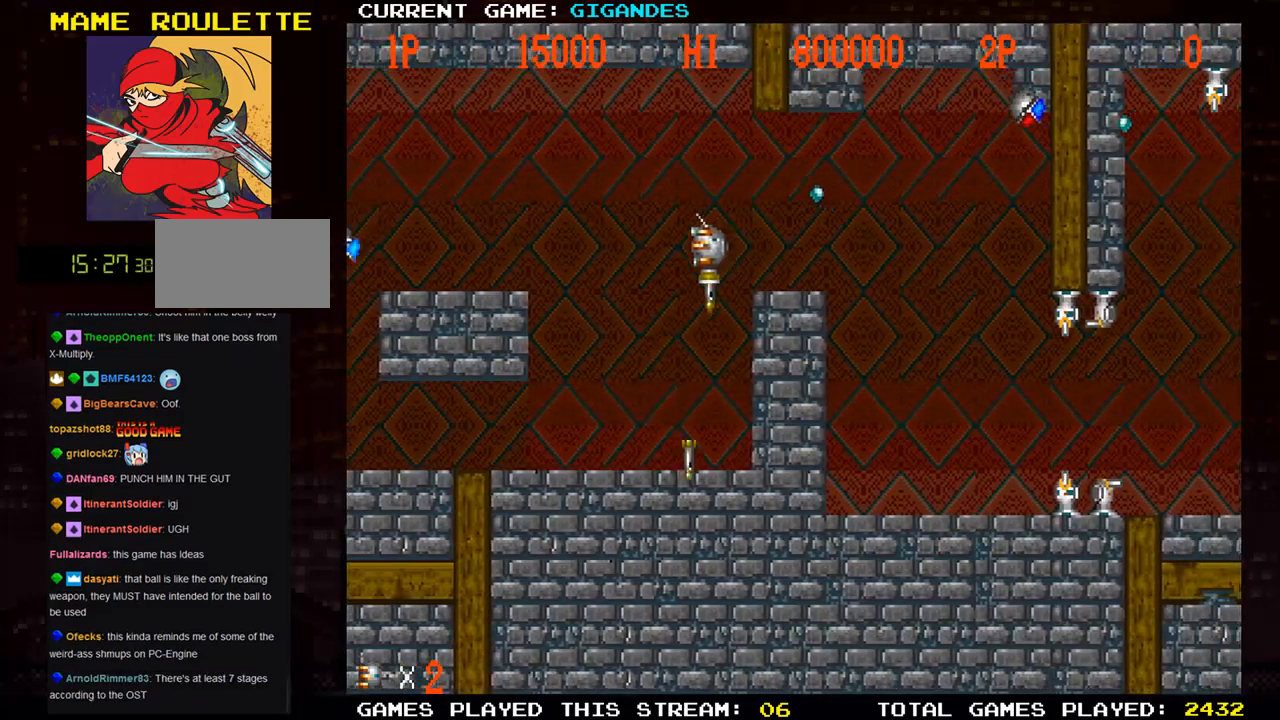
{"buttons": [], "left_stick": "center", "events": [[33, "SQUARE", "up"], [100, "left_stick", "center"], [200, "TRIANGLE", "down"], [283, "TRIANGLE", "up"], [383, "SQUARE", "down"], [467, "SQUARE", "up"]]}
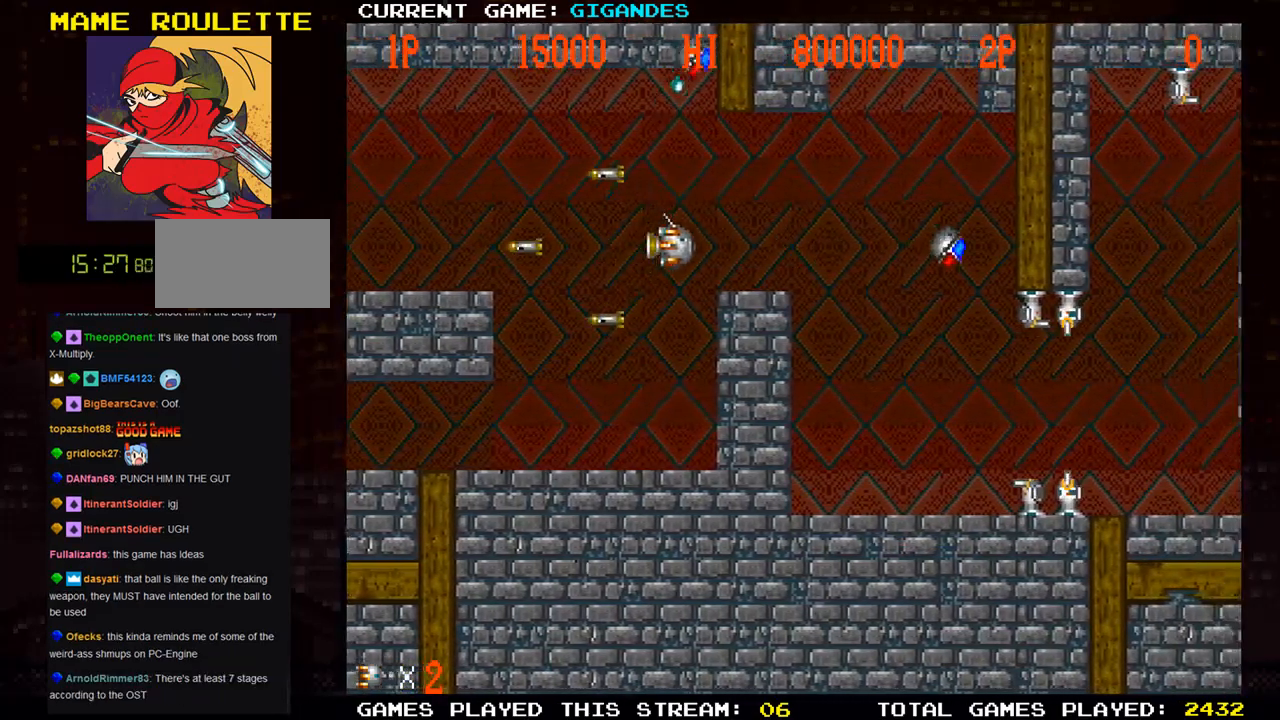
{"buttons": ["SQUARE"], "left_stick": "right", "events": [[83, "SQUARE", "down"], [100, "left_stick", "up"], [183, "SQUARE", "up"], [233, "left_stick", "right"], [267, "SQUARE", "down"], [367, "SQUARE", "up"], [400, "left_stick", "center"], [450, "SQUARE", "down"], [467, "left_stick", "right"]]}
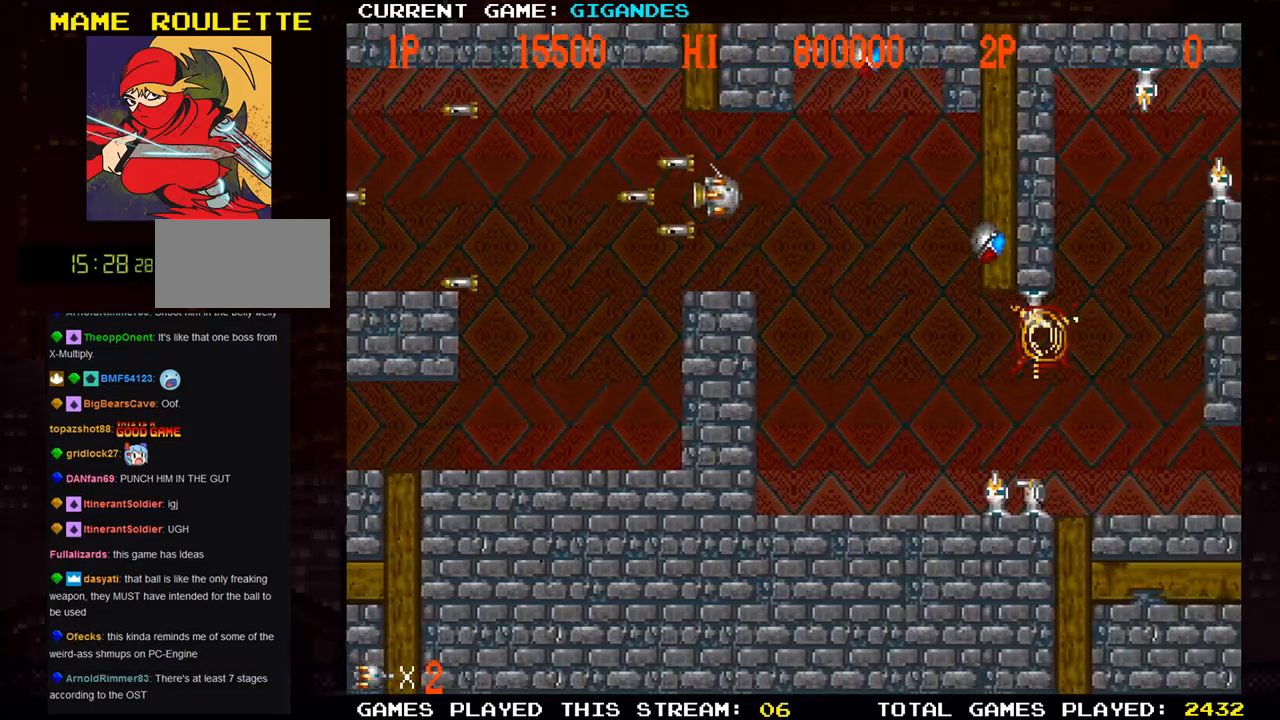
{"buttons": [], "left_stick": "down", "events": [[67, "SQUARE", "up"], [150, "SQUARE", "down"], [233, "SQUARE", "up"], [233, "left_stick", "down"], [333, "SQUARE", "down"], [433, "SQUARE", "up"]]}
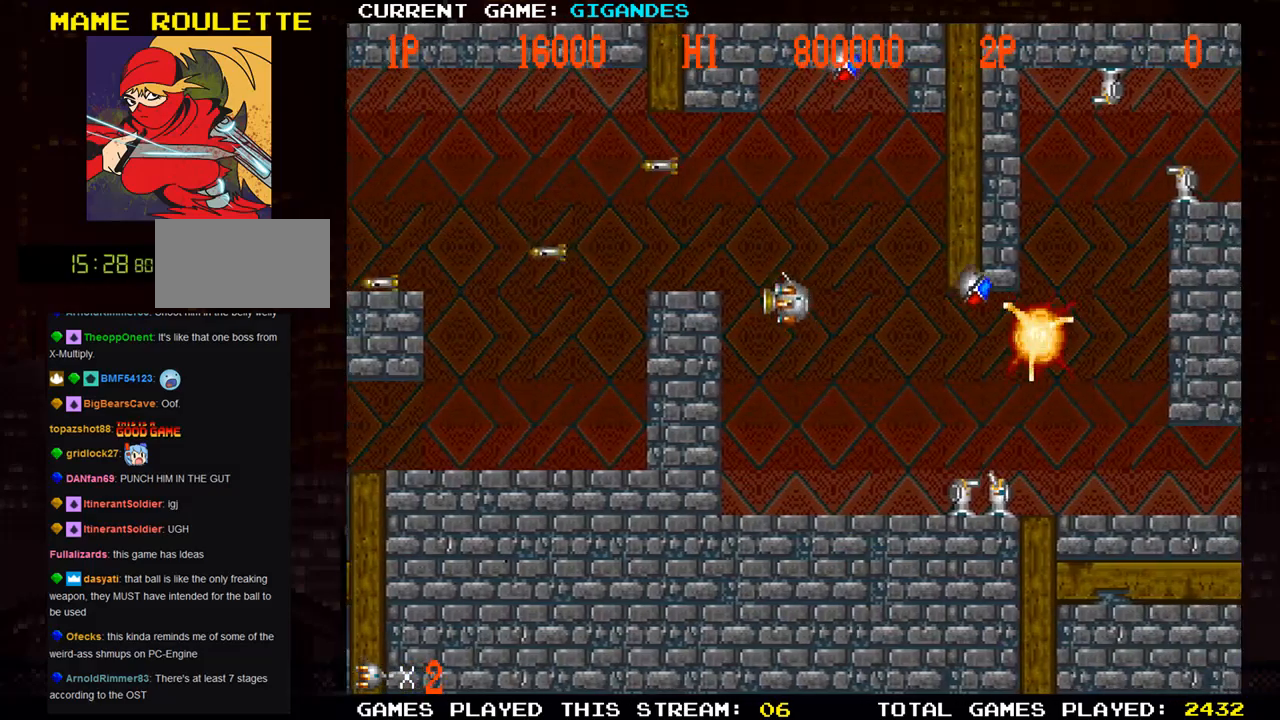
{"buttons": [], "left_stick": "left", "events": [[17, "SQUARE", "down"], [133, "SQUARE", "up"], [400, "SQUARE", "down"], [467, "left_stick", "left"], [483, "SQUARE", "up"]]}
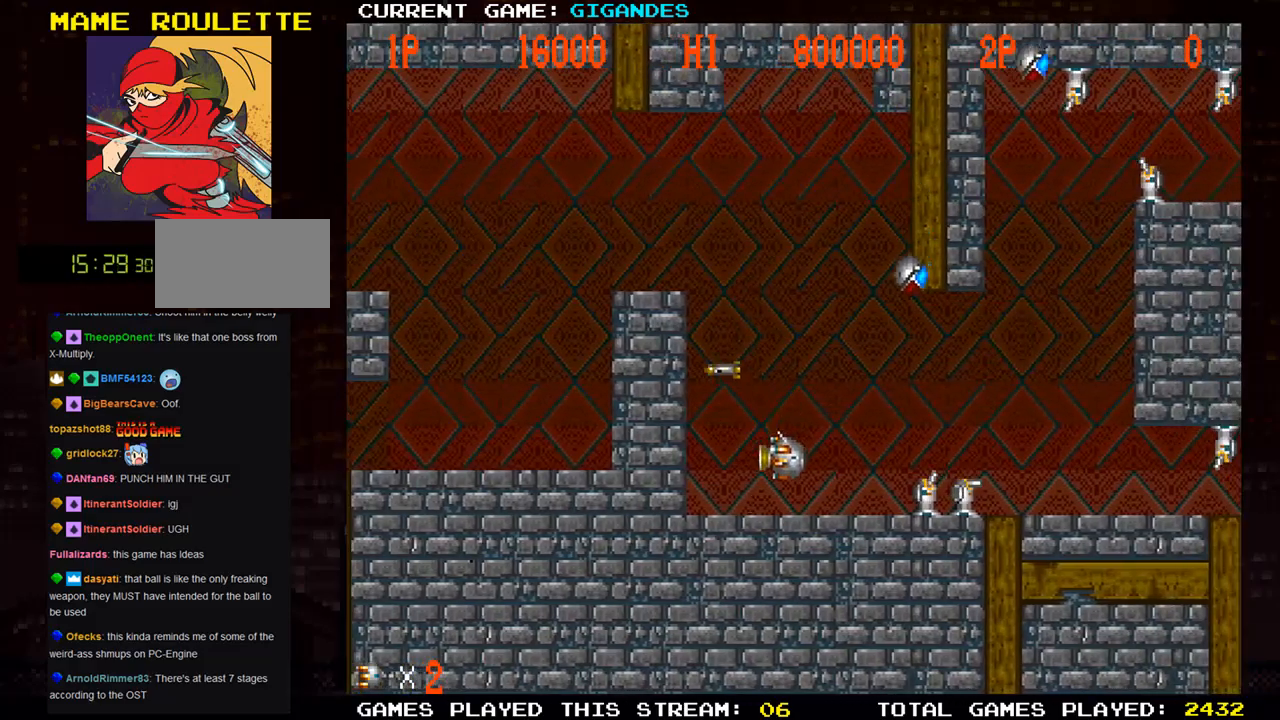
{"buttons": [], "left_stick": "center", "events": [[67, "SQUARE", "down"], [67, "left_stick", "center"], [150, "SQUARE", "up"], [233, "SQUARE", "down"], [333, "SQUARE", "up"], [400, "SQUARE", "down"], [483, "SQUARE", "up"]]}
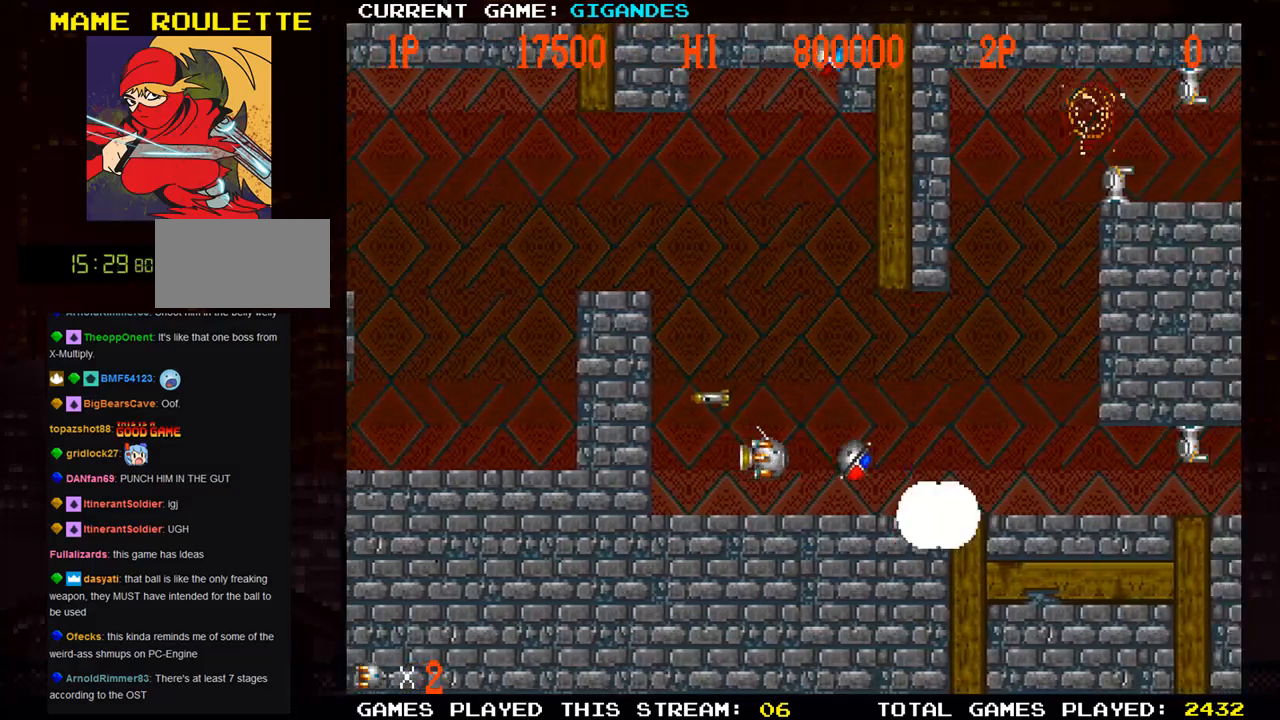
{"buttons": ["SQUARE"], "left_stick": "down-right", "events": [[83, "SQUARE", "down"], [83, "left_stick", "up"], [167, "SQUARE", "up"], [250, "SQUARE", "down"], [267, "left_stick", "center"], [367, "SQUARE", "up"], [400, "left_stick", "down"], [433, "SQUARE", "down"], [500, "left_stick", "down-right"]]}
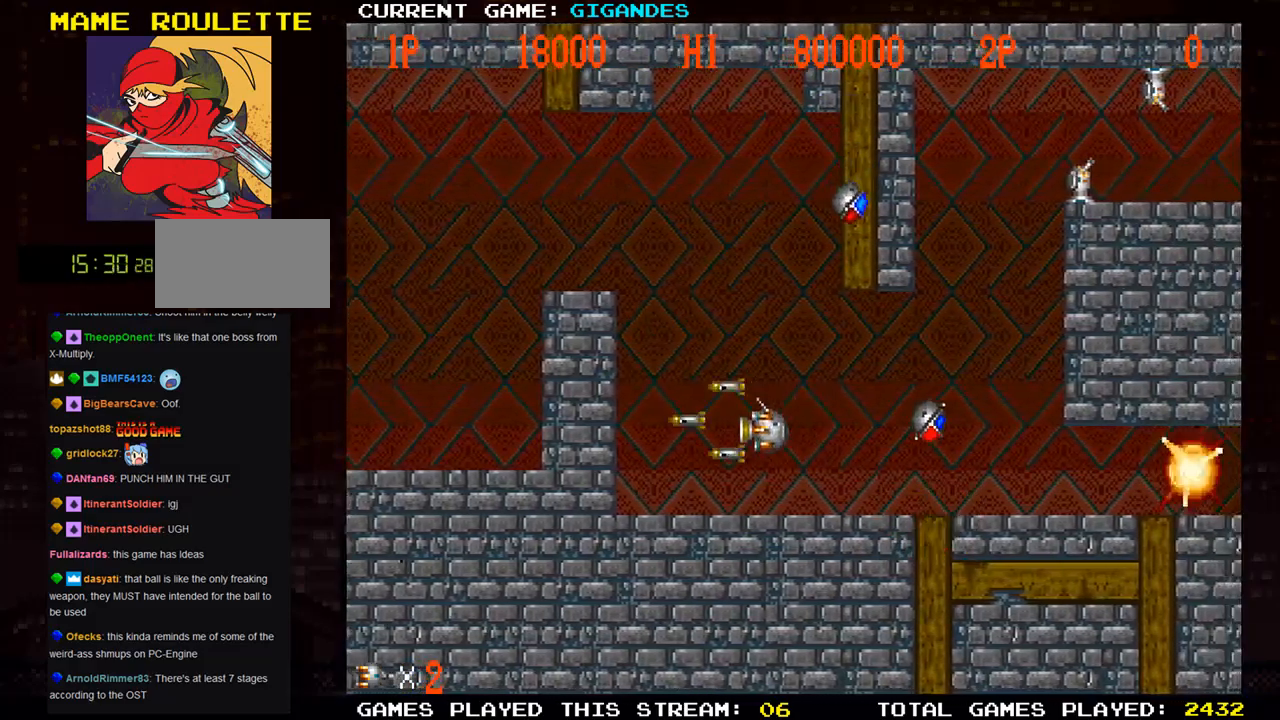
{"buttons": ["SQUARE"], "left_stick": "right", "events": [[50, "SQUARE", "up"], [50, "left_stick", "right"], [133, "SQUARE", "down"], [217, "SQUARE", "up"], [317, "SQUARE", "down"], [400, "SQUARE", "up"], [500, "SQUARE", "down"]]}
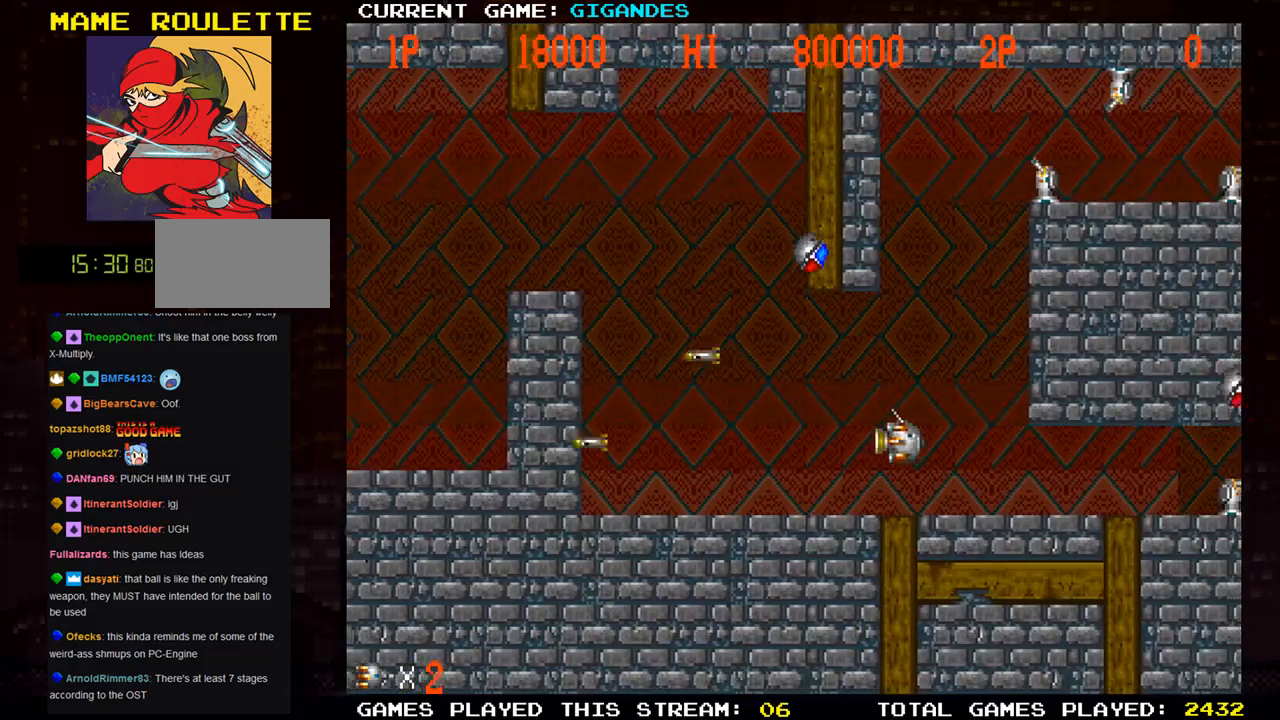
{"buttons": [], "left_stick": "center", "events": [[50, "left_stick", "center"], [83, "SQUARE", "up"], [183, "SQUARE", "down"], [267, "SQUARE", "up"], [367, "SQUARE", "down"], [467, "SQUARE", "up"]]}
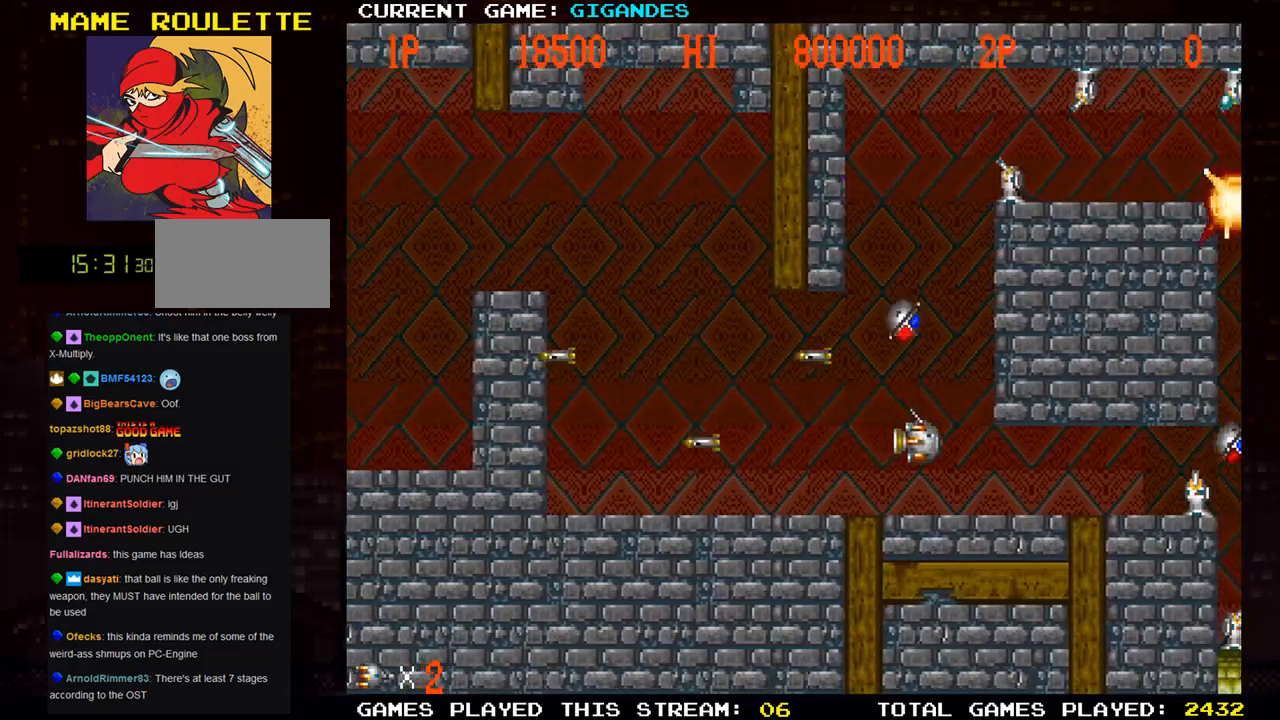
{"buttons": [], "left_stick": "center", "events": [[33, "SQUARE", "down"], [33, "left_stick", "down"], [150, "SQUARE", "up"], [150, "left_stick", "left"], [250, "TRIANGLE", "down"], [317, "left_stick", "center"], [367, "TRIANGLE", "up"], [383, "SQUARE", "down"], [483, "SQUARE", "up"]]}
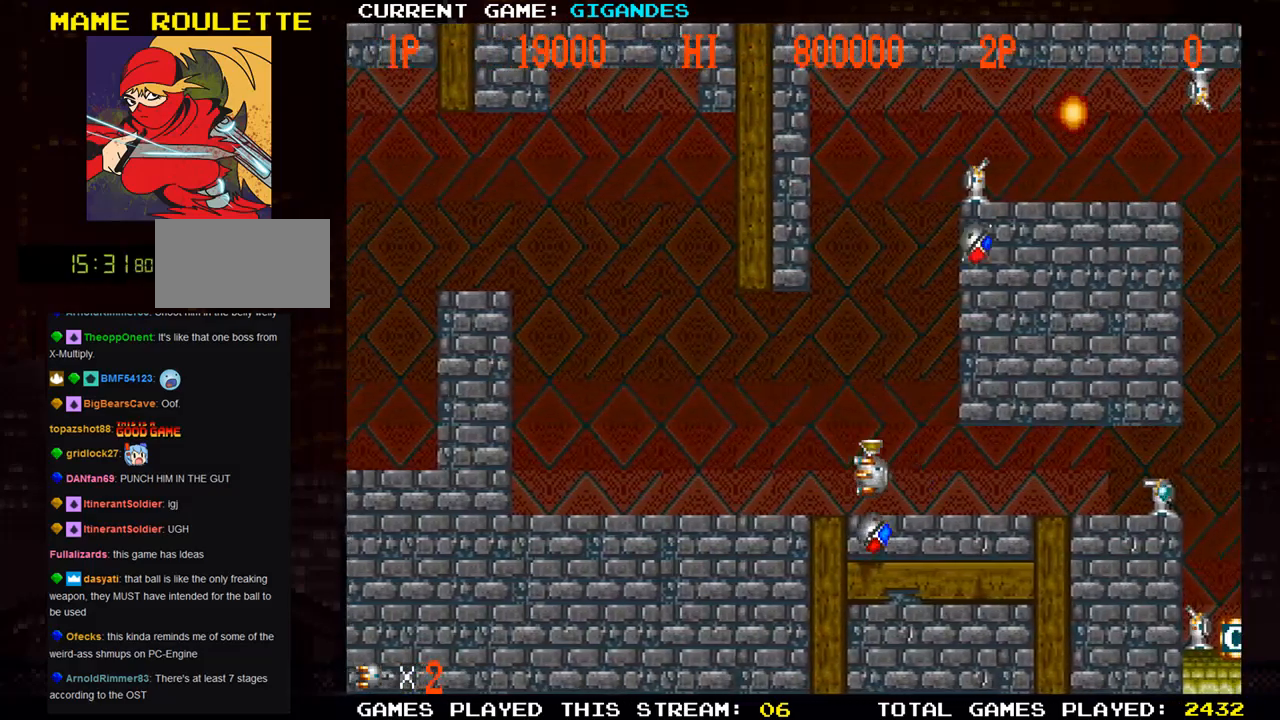
{"buttons": ["SQUARE"], "left_stick": "center", "events": [[67, "SQUARE", "down"], [167, "SQUARE", "up"], [267, "TRIANGLE", "down"], [317, "left_stick", "left"], [383, "TRIANGLE", "up"], [417, "SQUARE", "down"], [467, "left_stick", "center"]]}
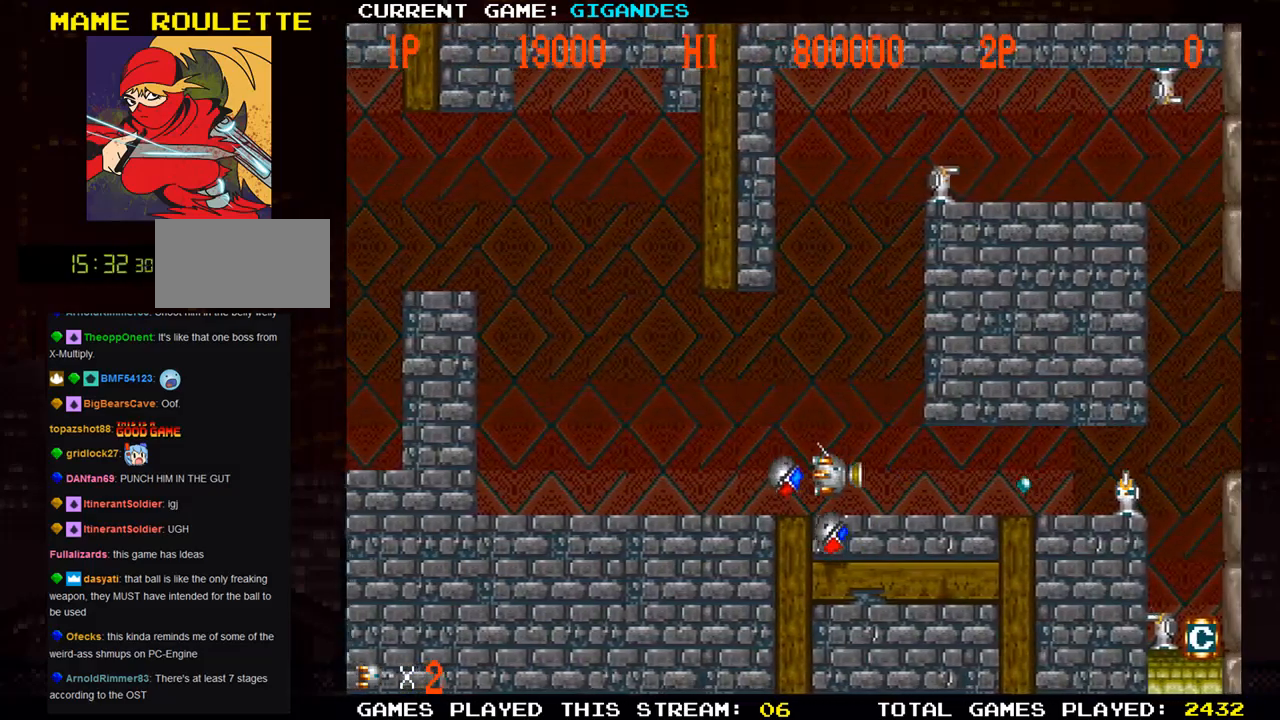
{"buttons": ["SQUARE"], "left_stick": "up-left", "events": [[17, "SQUARE", "up"], [100, "SQUARE", "down"], [200, "SQUARE", "up"], [200, "left_stick", "left"], [283, "SQUARE", "down"], [383, "SQUARE", "up"], [383, "left_stick", "up-left"], [483, "SQUARE", "down"]]}
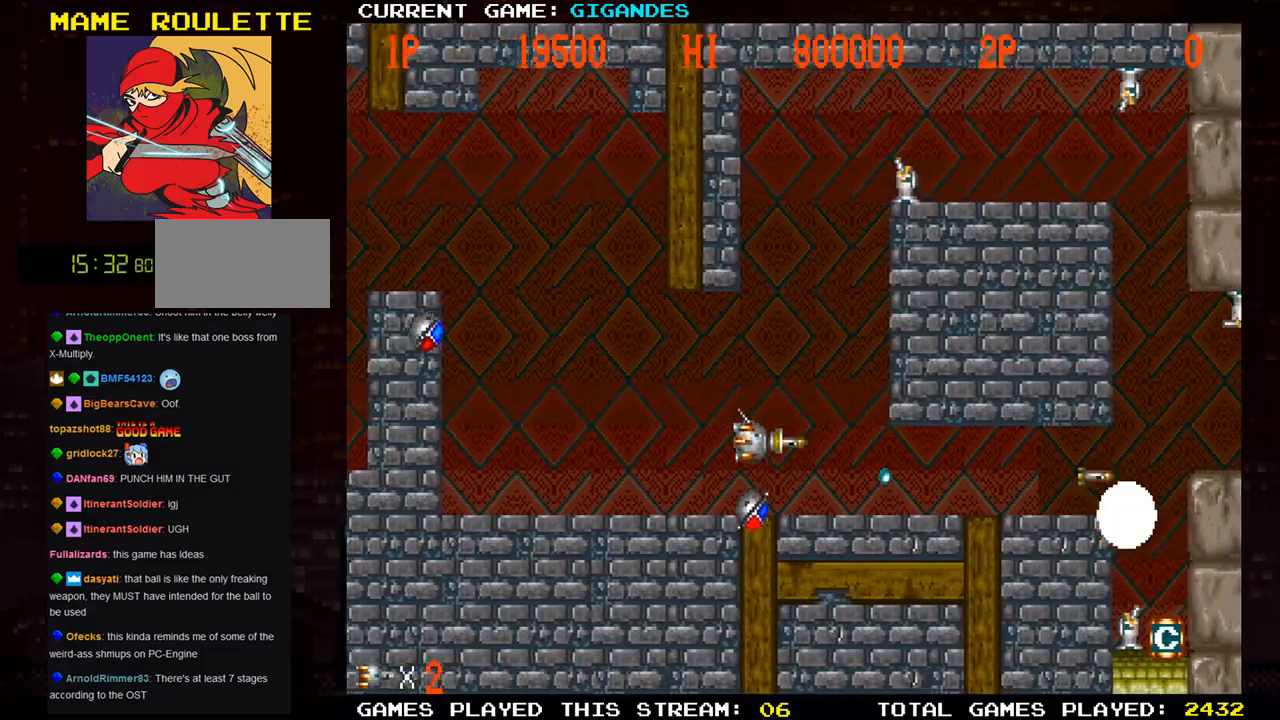
{"buttons": [], "left_stick": "center", "events": [[17, "left_stick", "center"], [67, "SQUARE", "up"], [167, "SQUARE", "down"], [250, "SQUARE", "up"], [267, "left_stick", "up"], [333, "SQUARE", "down"], [383, "left_stick", "center"], [417, "SQUARE", "up"]]}
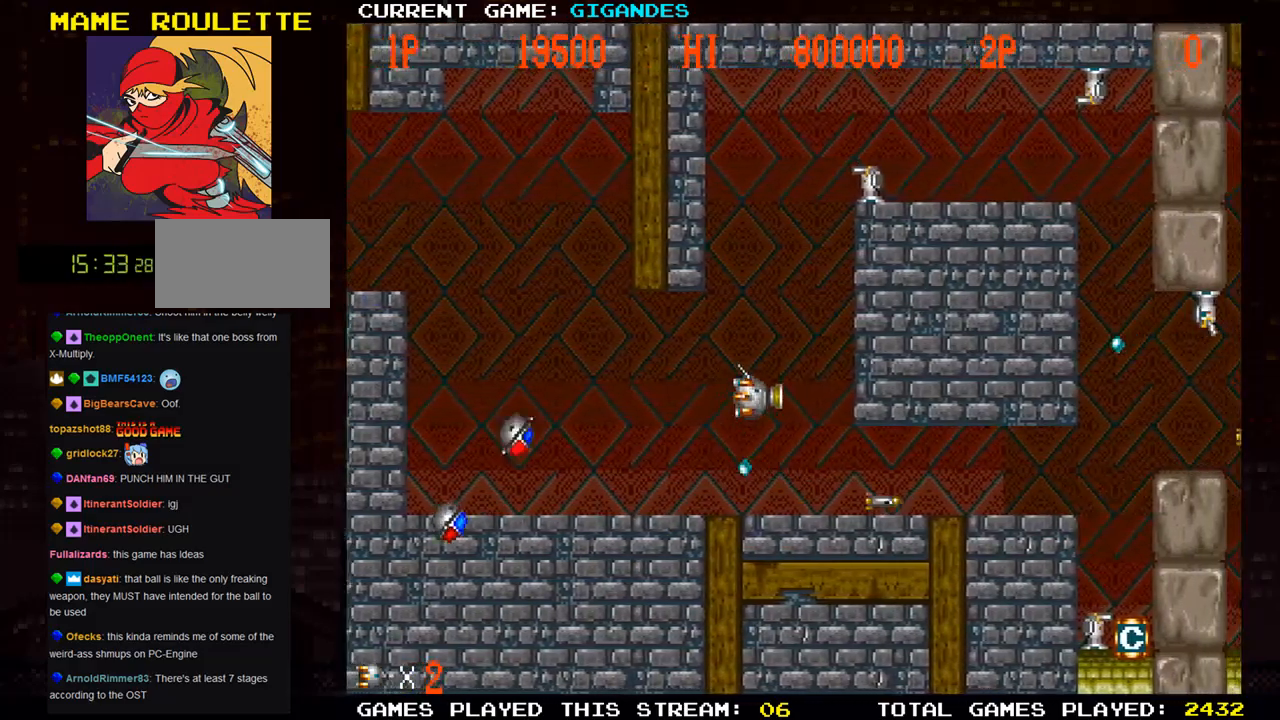
{"buttons": [], "left_stick": "right", "events": [[33, "TRIANGLE", "down"], [83, "left_stick", "down"], [167, "TRIANGLE", "up"], [267, "left_stick", "center"], [367, "SQUARE", "down"], [450, "SQUARE", "up"], [450, "left_stick", "right"]]}
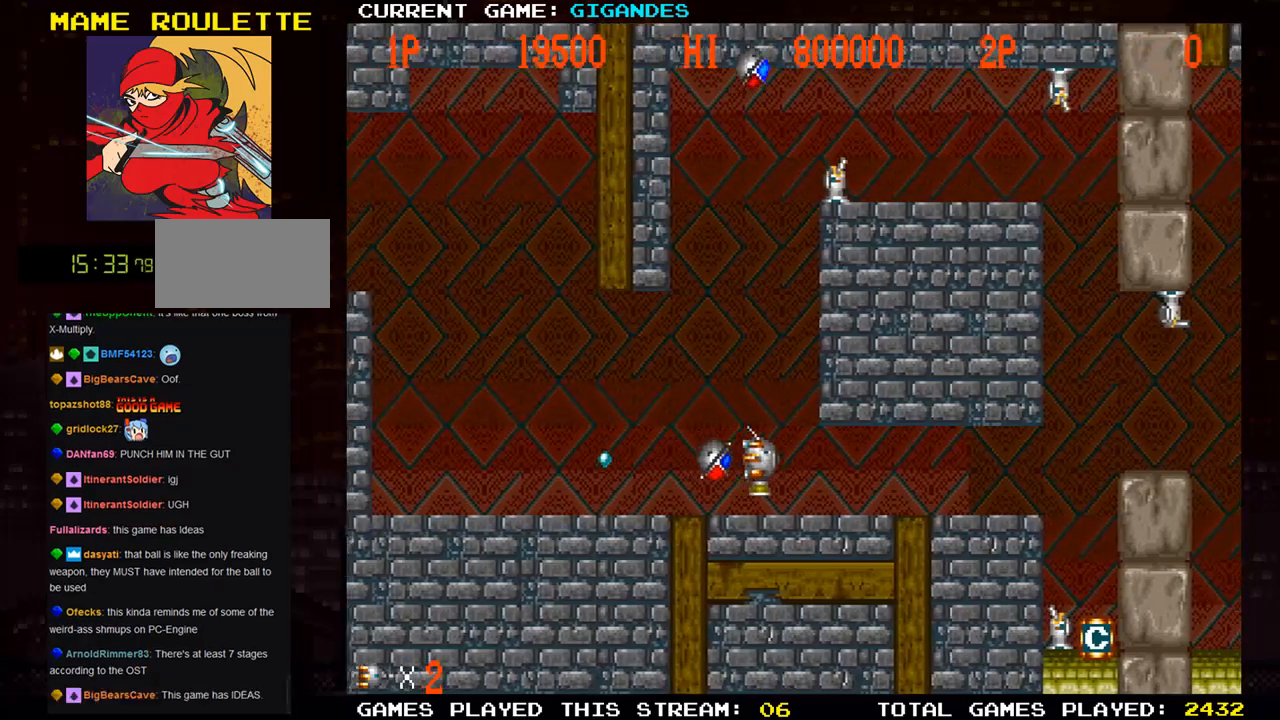
{"buttons": [], "left_stick": "right", "events": [[33, "SQUARE", "down"], [150, "SQUARE", "up"], [233, "SQUARE", "down"], [317, "SQUARE", "up"], [400, "SQUARE", "down"], [500, "SQUARE", "up"]]}
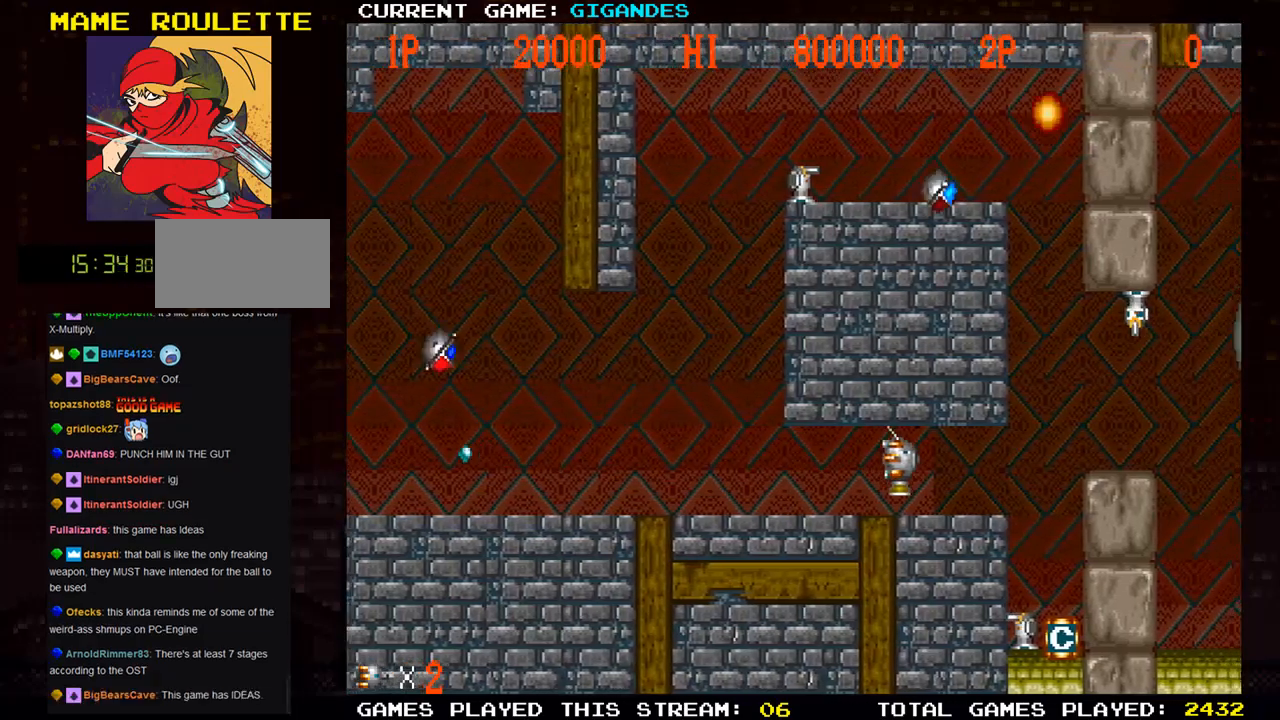
{"buttons": ["SQUARE"], "left_stick": "left", "events": [[100, "SQUARE", "down"], [200, "SQUARE", "up"], [300, "SQUARE", "down"], [300, "left_stick", "center"], [383, "SQUARE", "up"], [383, "left_stick", "left"], [450, "SQUARE", "down"]]}
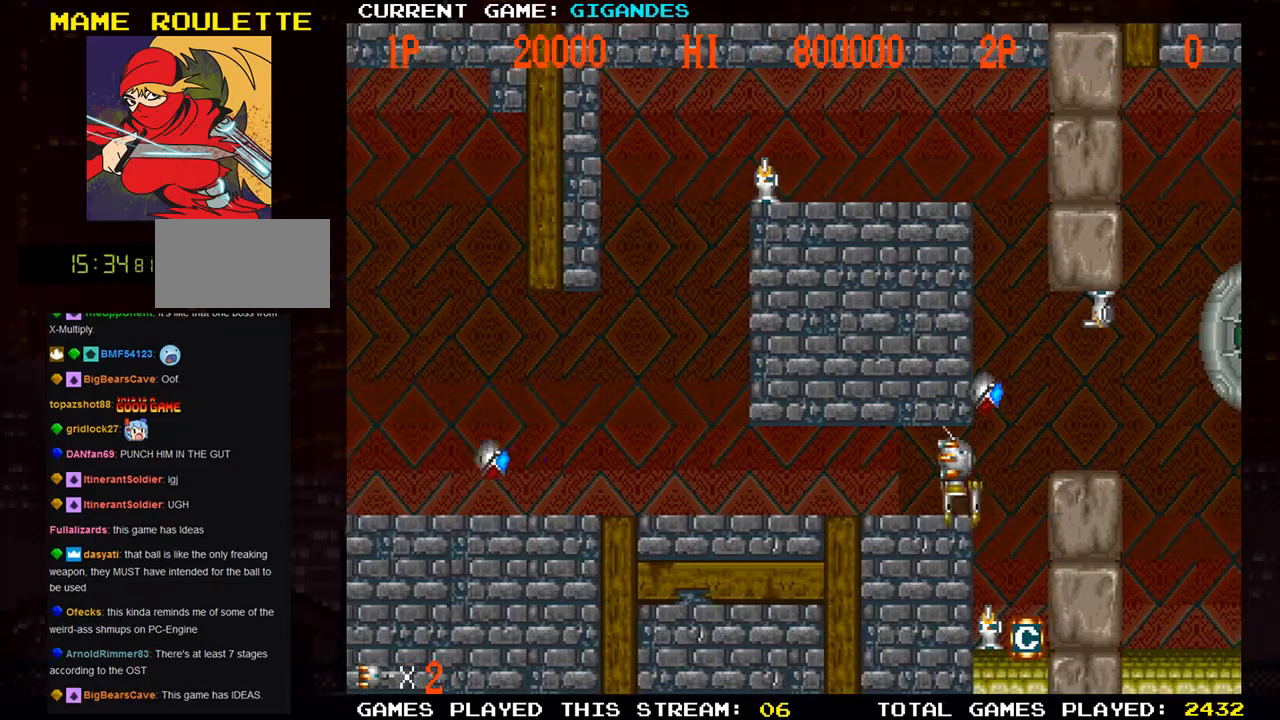
{"buttons": [], "left_stick": "right", "events": [[67, "SQUARE", "up"], [150, "SQUARE", "down"], [250, "SQUARE", "up"], [300, "left_stick", "center"], [333, "SQUARE", "down"], [400, "left_stick", "right"], [450, "SQUARE", "up"]]}
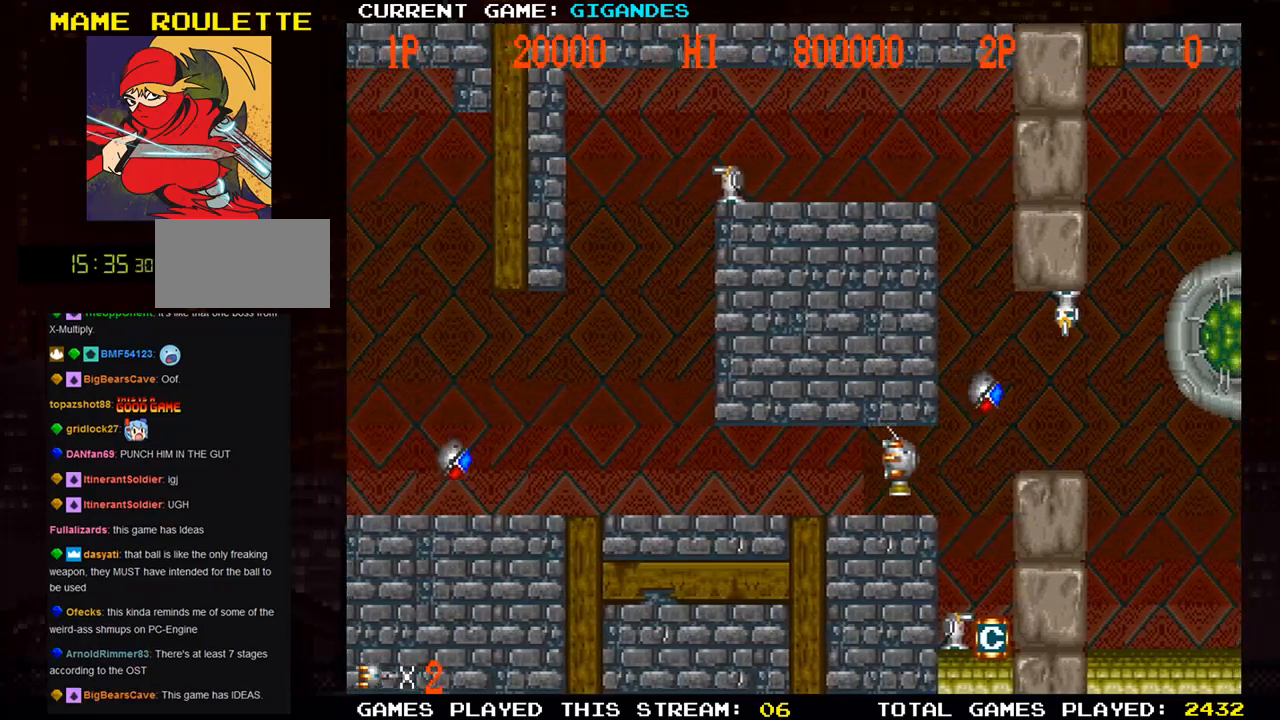
{"buttons": [], "left_stick": "up", "events": [[17, "SQUARE", "down"], [117, "SQUARE", "up"], [150, "left_stick", "center"], [183, "SQUARE", "down"], [267, "left_stick", "left"], [283, "SQUARE", "up"], [317, "left_stick", "center"], [367, "SQUARE", "down"], [433, "left_stick", "up"], [467, "SQUARE", "up"]]}
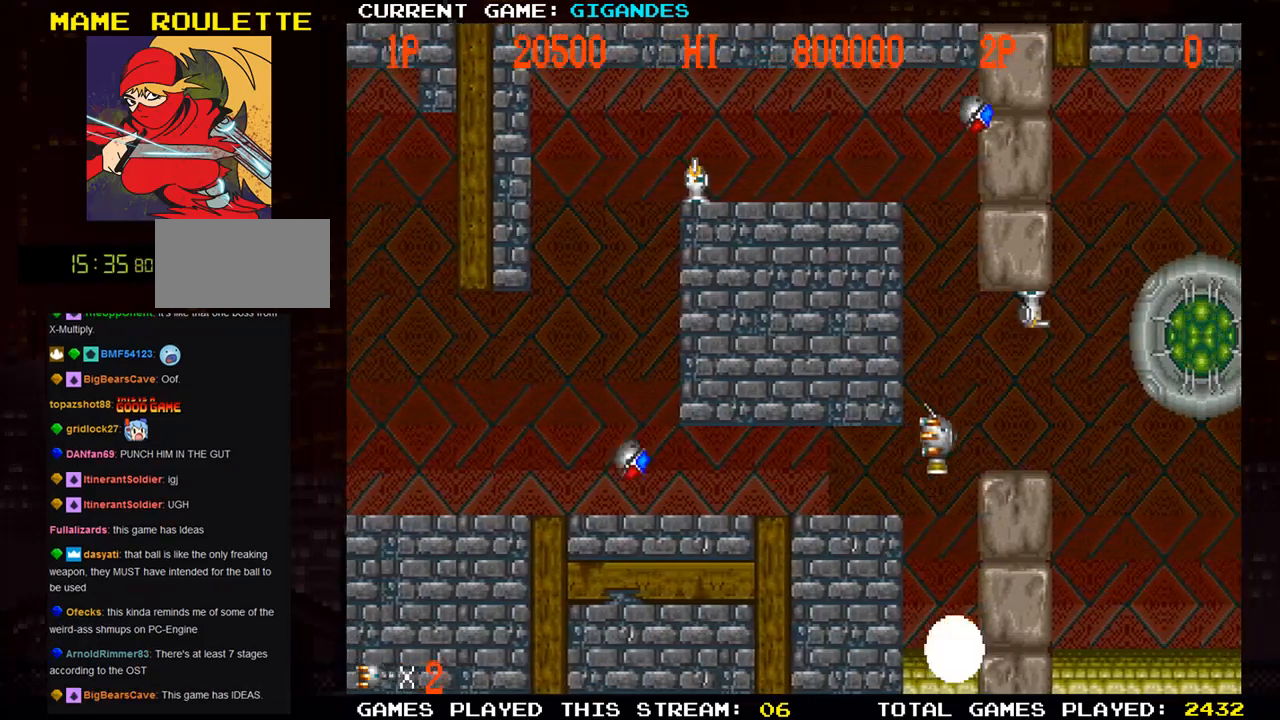
{"buttons": [], "left_stick": "left", "events": [[50, "SQUARE", "down"], [83, "left_stick", "center"], [133, "SQUARE", "up"], [217, "SQUARE", "down"], [250, "left_stick", "right"], [300, "SQUARE", "up"], [383, "left_stick", "center"], [400, "SQUARE", "down"], [433, "left_stick", "left"], [483, "SQUARE", "up"]]}
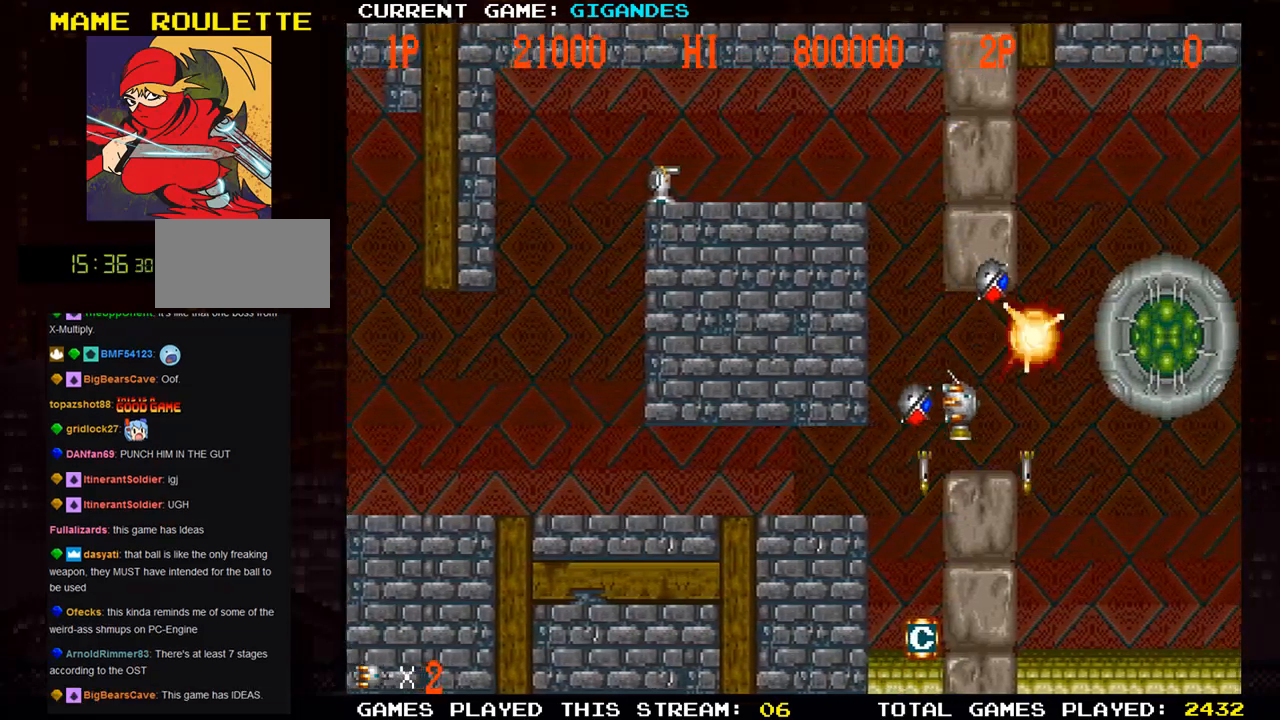
{"buttons": [], "left_stick": "center", "events": [[67, "SQUARE", "down"], [67, "left_stick", "center"], [133, "SQUARE", "up"], [250, "SQUARE", "down"], [350, "SQUARE", "up"]]}
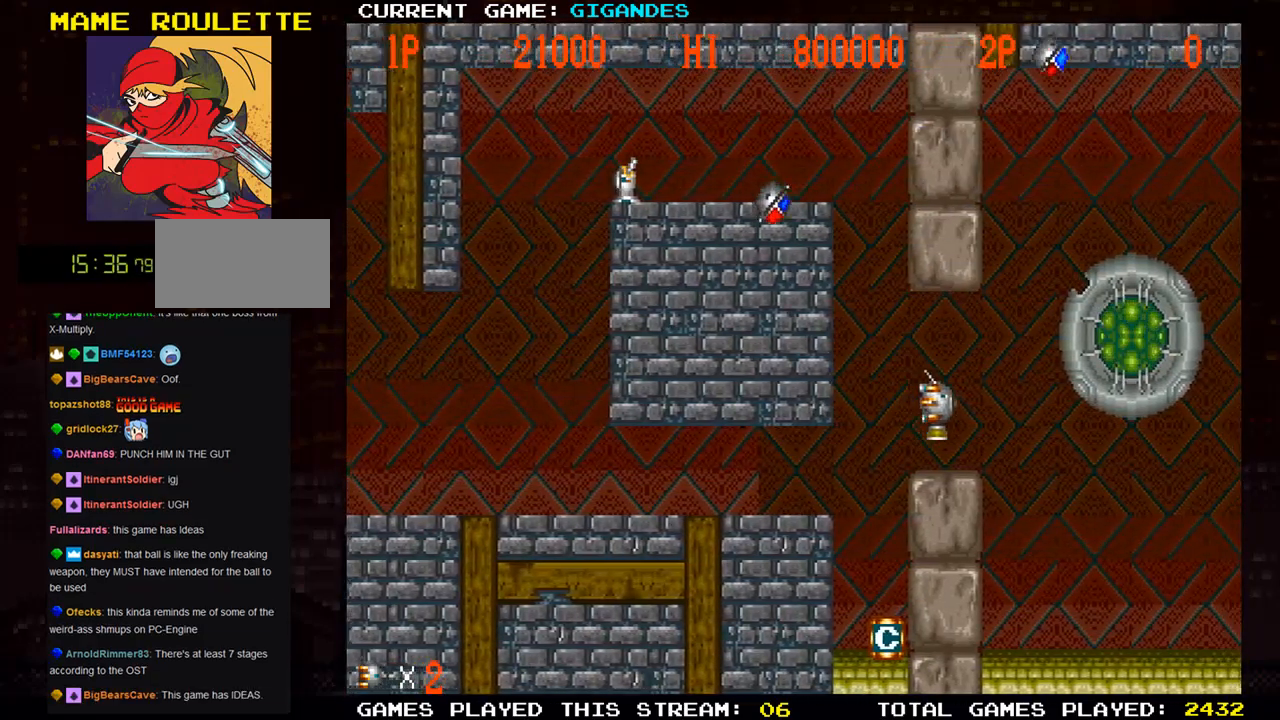
{"buttons": ["TRIANGLE"], "left_stick": "center", "events": [[283, "left_stick", "left"], [350, "TRIANGLE", "down"], [367, "left_stick", "center"], [417, "TRIANGLE", "up"], [500, "TRIANGLE", "down"]]}